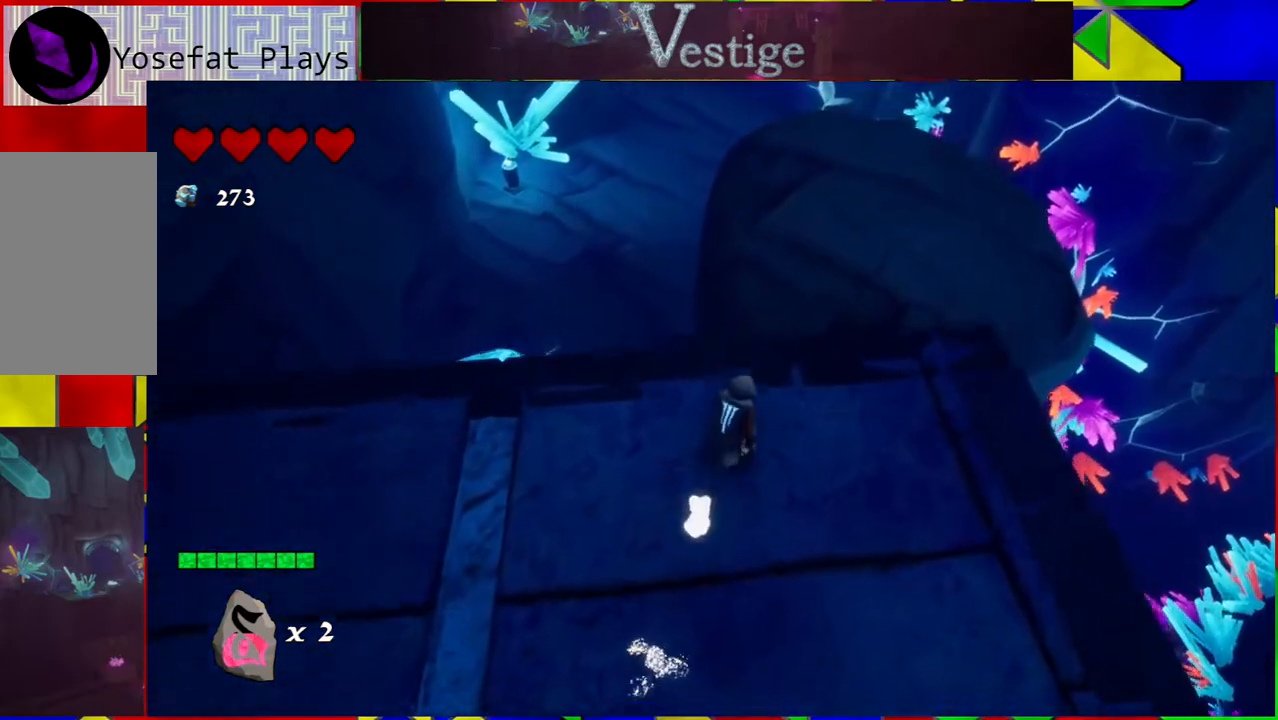
Gameplay with a controller (Nintendo layout); each line is a JSON object with the inputs held at the frame after it. "events" lists button and stick changes between this image and that frame as [ms after this image, input, new state], when the widget could be followed in between.
{"buttons": [], "left_stick": "up", "right_stick": "center", "events": [[167, "B", "down"], [417, "B", "up"]]}
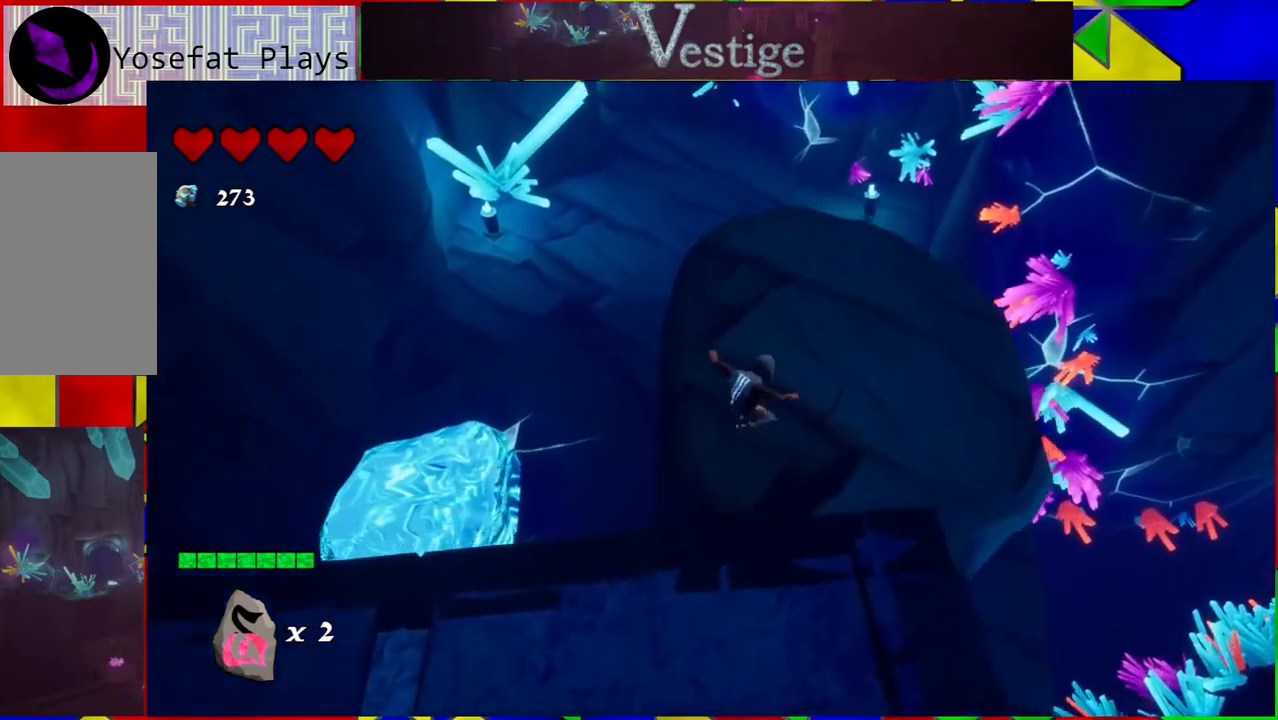
{"buttons": [], "left_stick": "up", "right_stick": "up", "events": [[350, "right_stick", "up"]]}
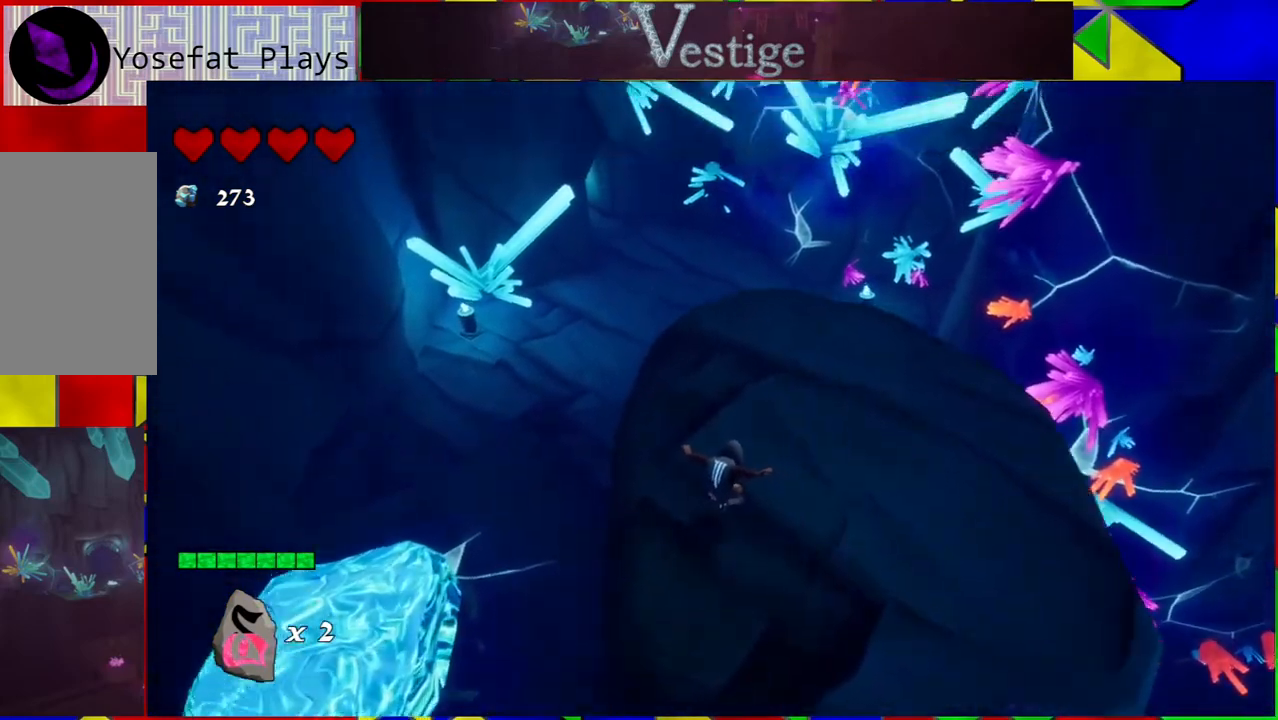
{"buttons": [], "left_stick": "up", "right_stick": "center", "events": [[183, "right_stick", "center"]]}
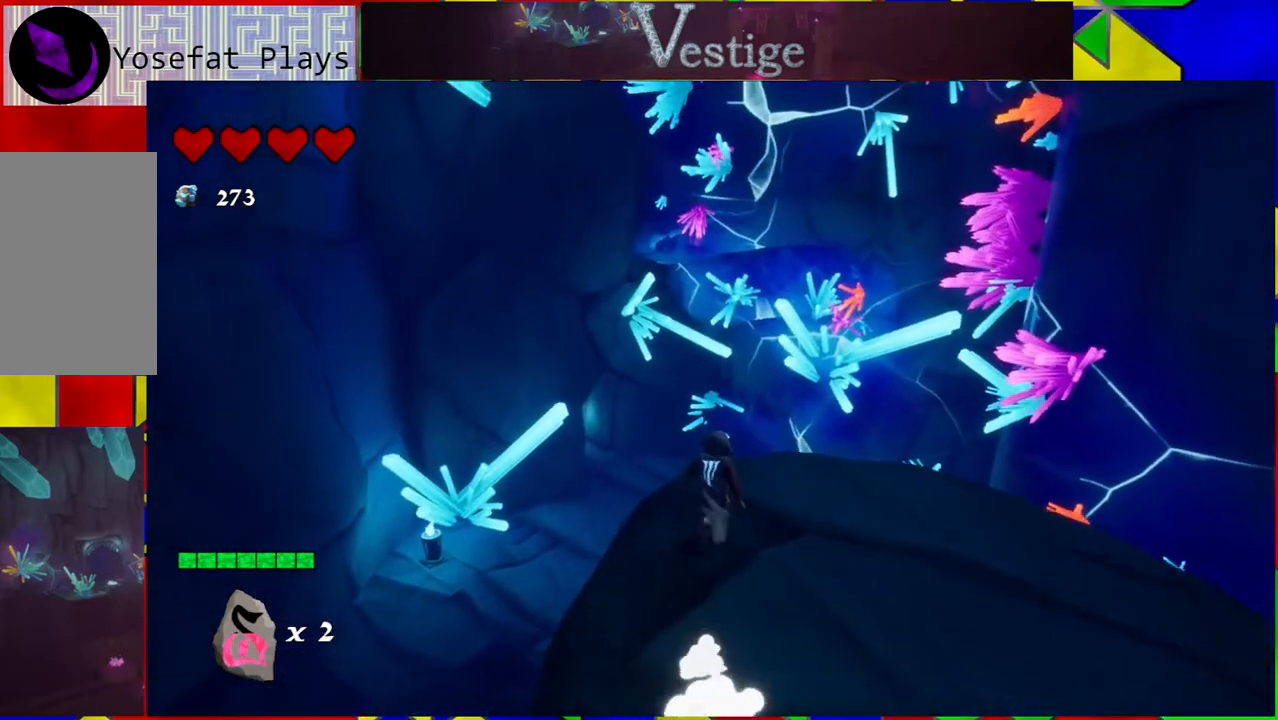
{"buttons": ["B"], "left_stick": "up", "right_stick": "center", "events": [[217, "B", "down"]]}
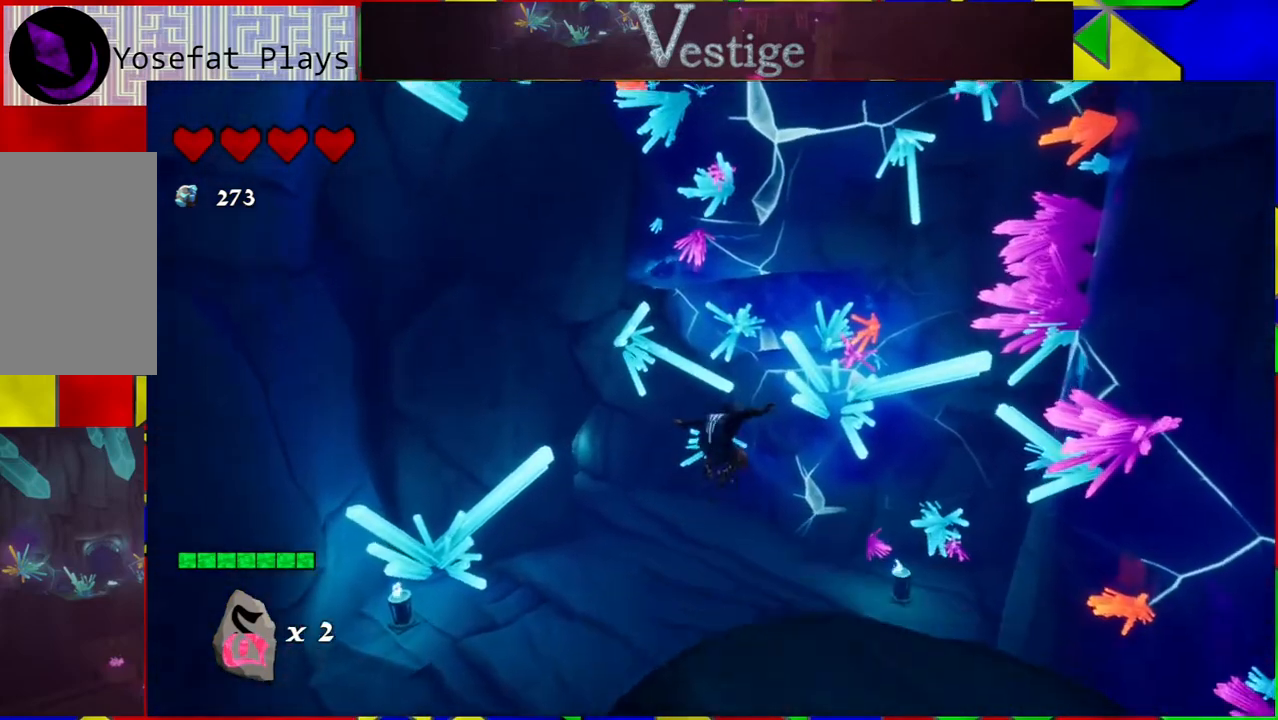
{"buttons": [], "left_stick": "up", "right_stick": "center", "events": [[50, "B", "up"]]}
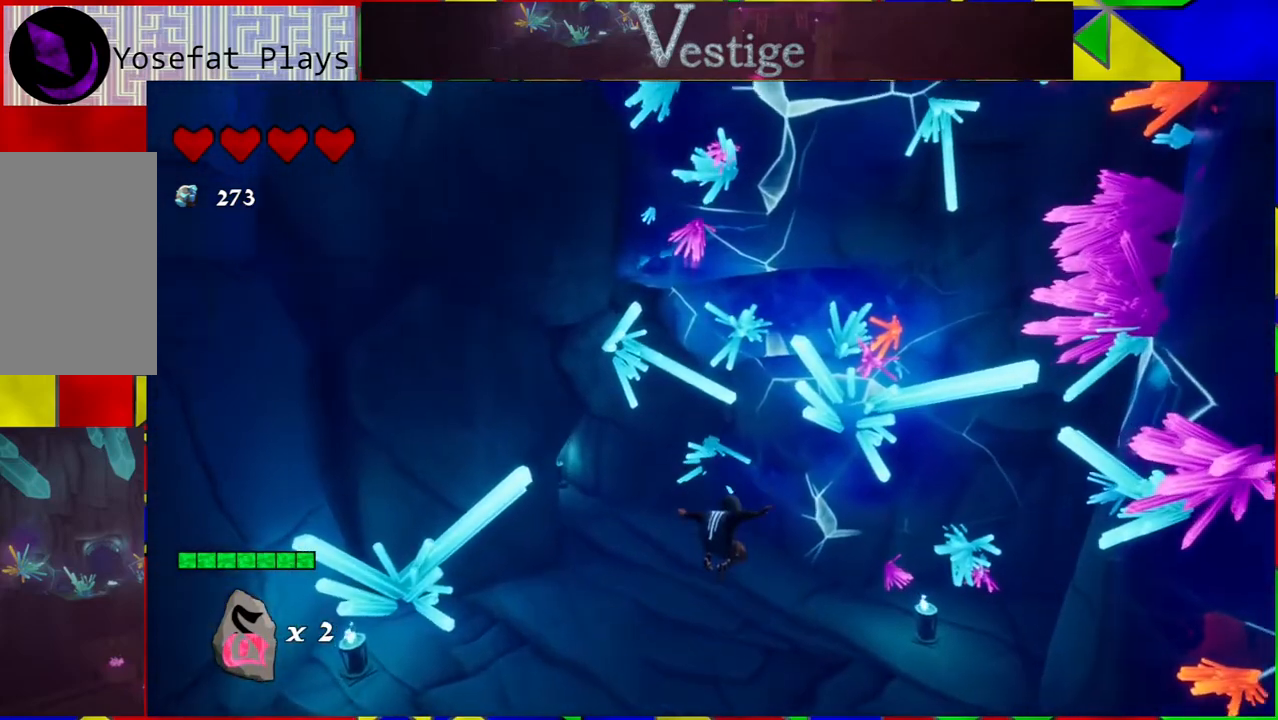
{"buttons": ["B"], "left_stick": "up", "right_stick": "center", "events": [[400, "B", "down"]]}
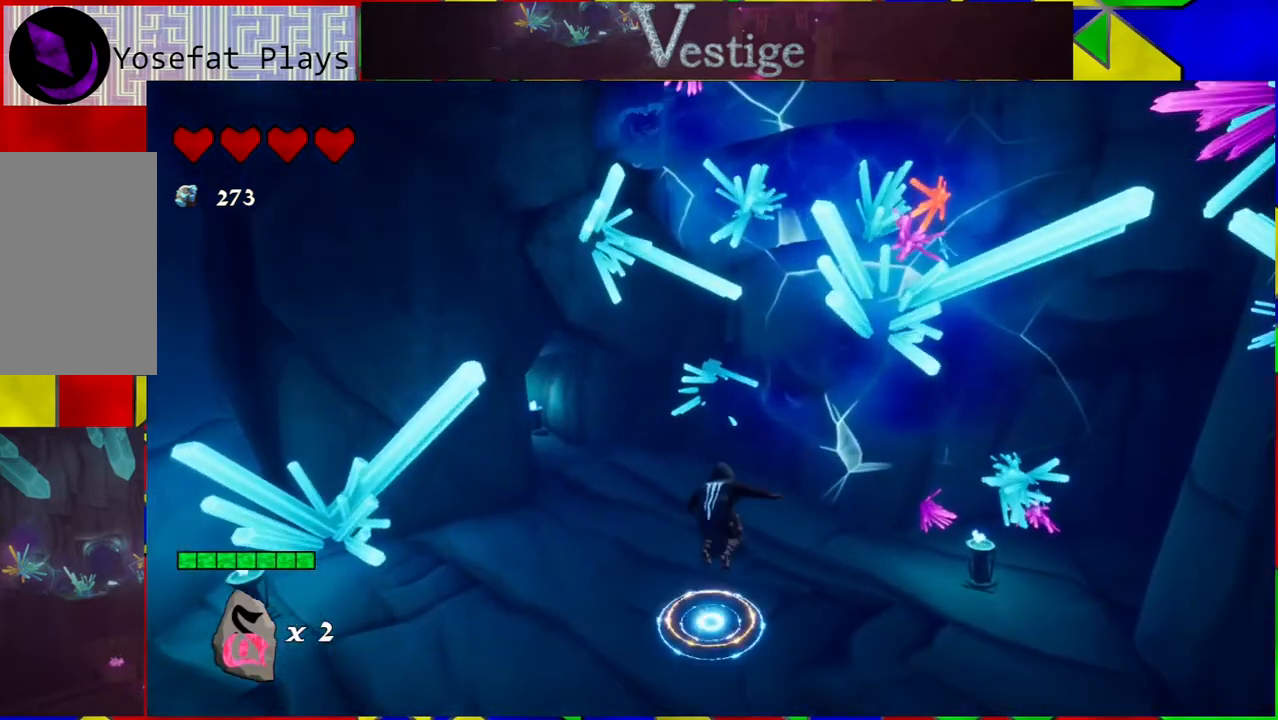
{"buttons": [], "left_stick": "up", "right_stick": "center", "events": [[317, "B", "up"]]}
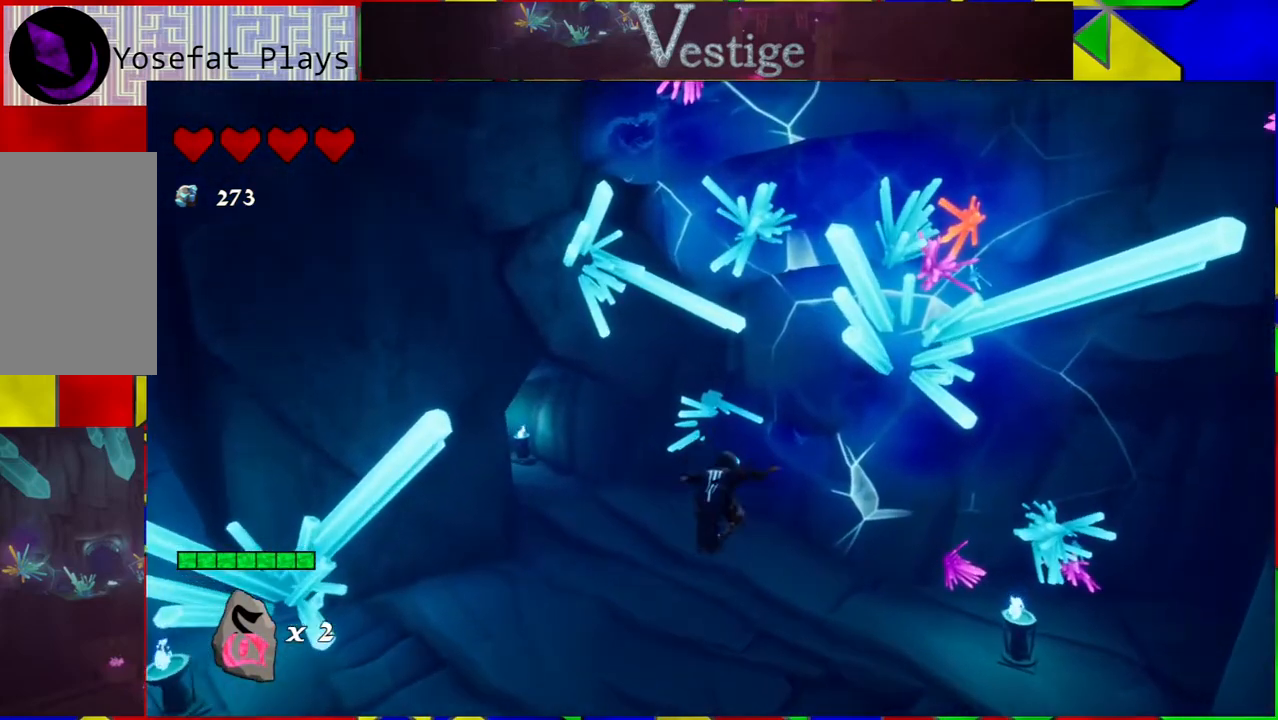
{"buttons": [], "left_stick": "up-left", "right_stick": "right", "events": [[83, "right_stick", "right"], [500, "left_stick", "up-left"]]}
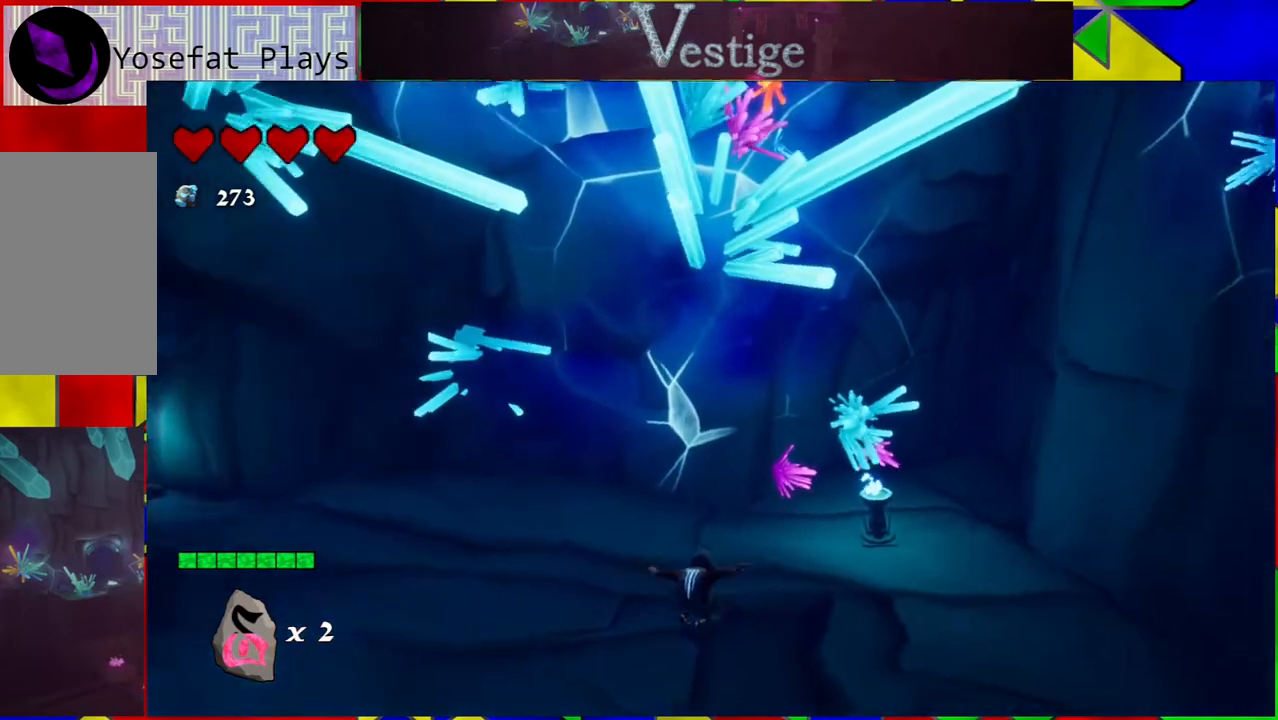
{"buttons": [], "left_stick": "left", "right_stick": "left", "events": [[317, "left_stick", "left"], [350, "right_stick", "center"], [433, "right_stick", "left"]]}
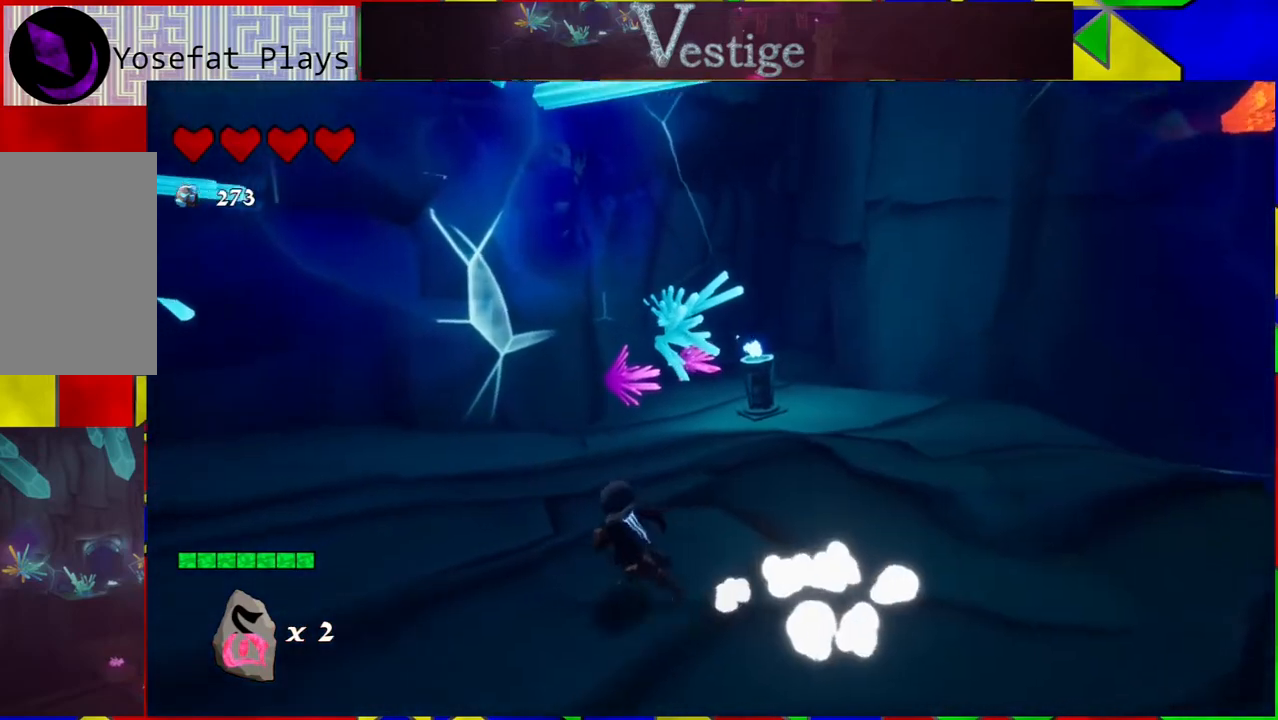
{"buttons": [], "left_stick": "up-left", "right_stick": "left", "events": [[183, "left_stick", "up-left"]]}
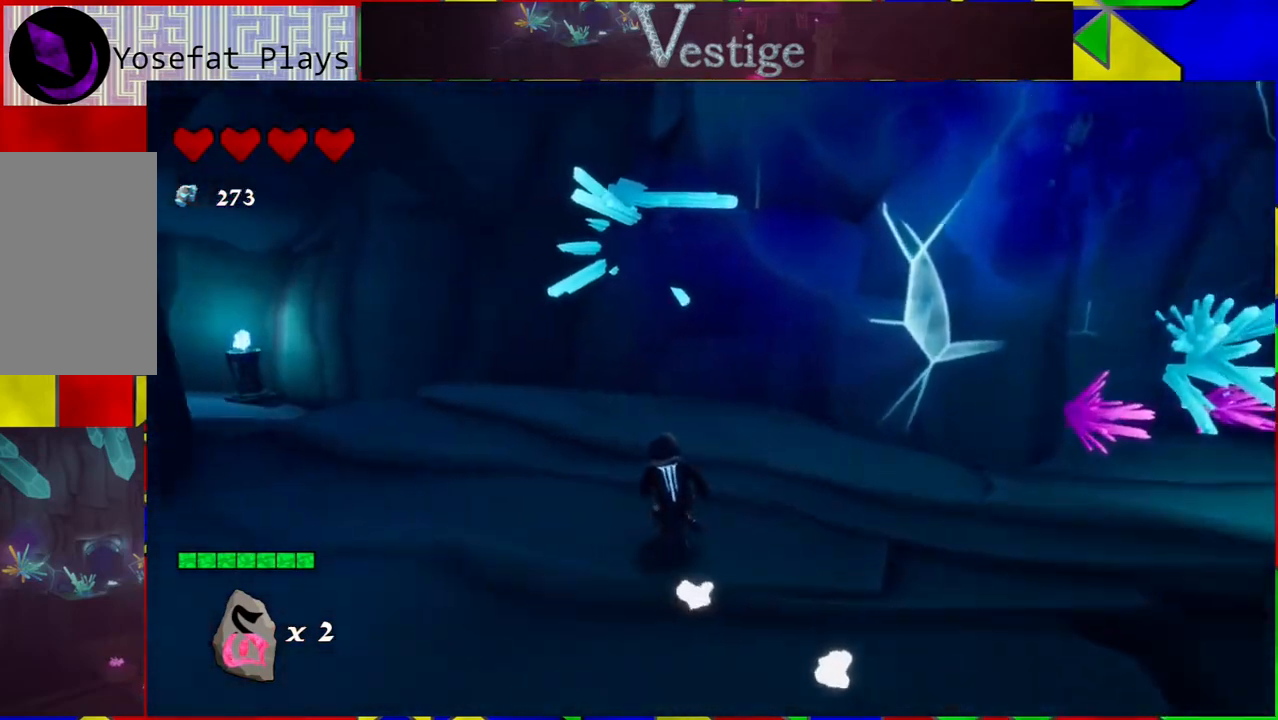
{"buttons": [], "left_stick": "up", "right_stick": "left", "events": [[183, "left_stick", "up"]]}
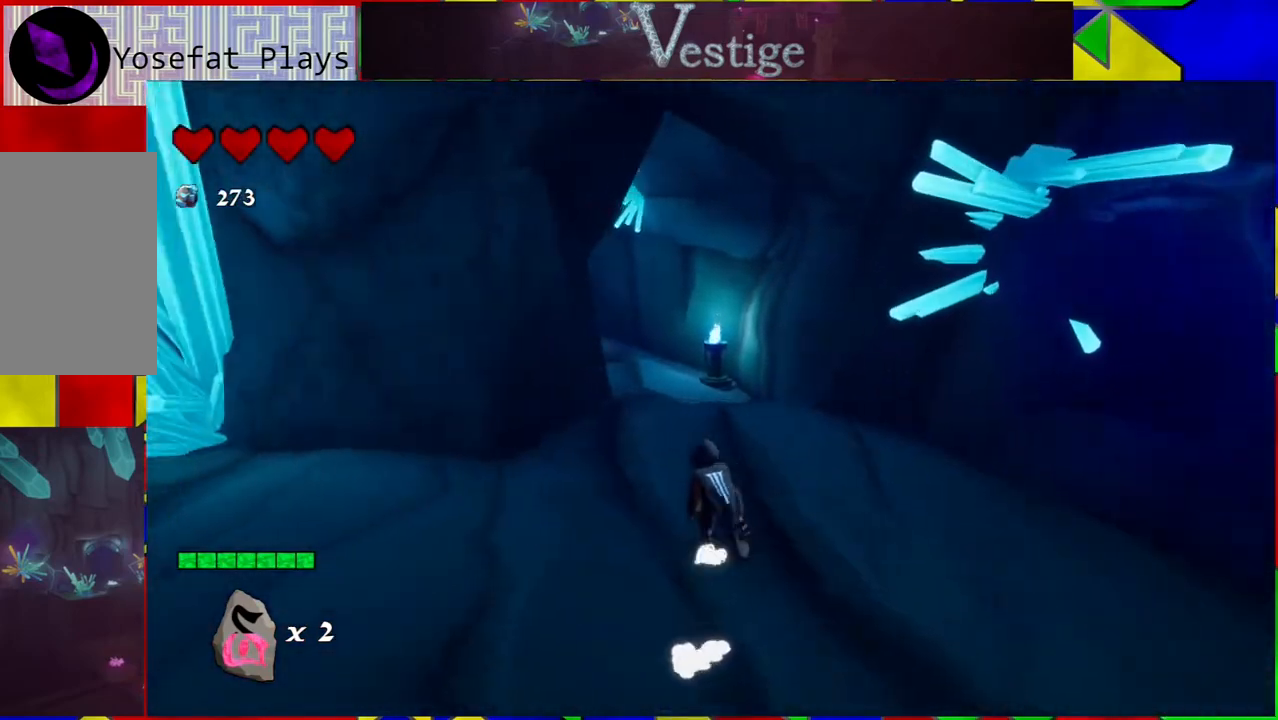
{"buttons": [], "left_stick": "up", "right_stick": "center", "events": [[17, "right_stick", "center"]]}
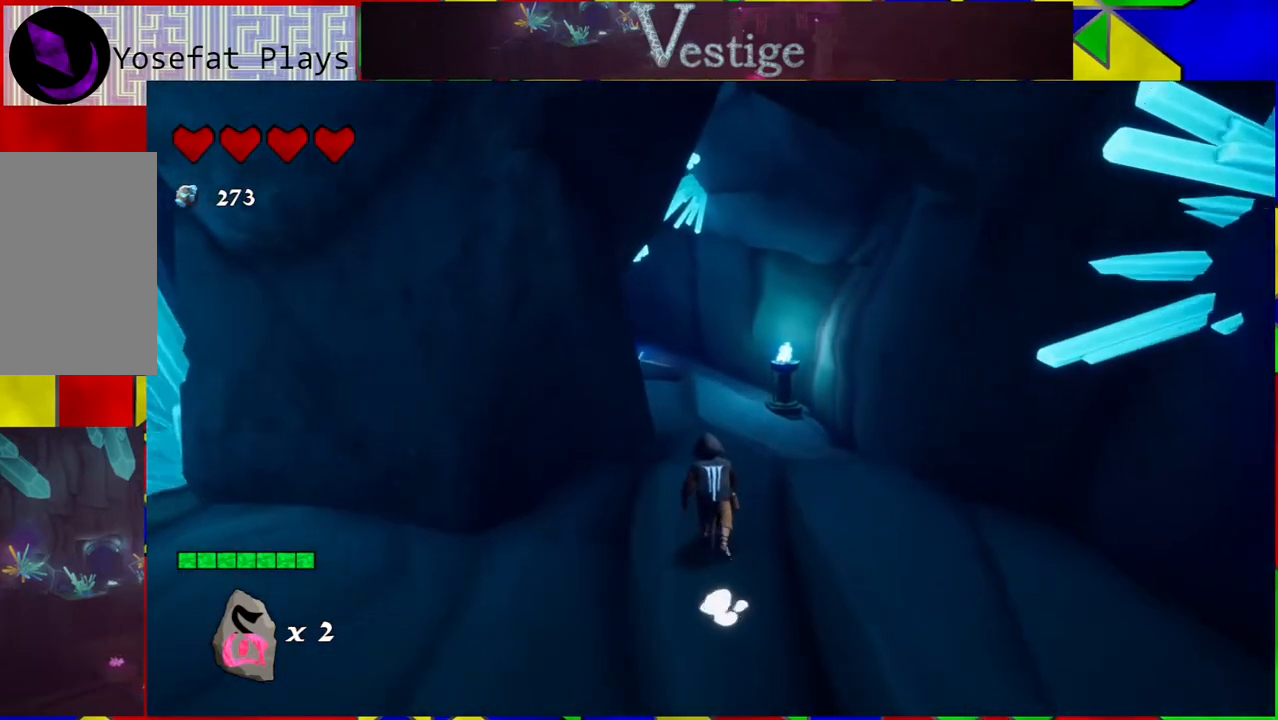
{"buttons": [], "left_stick": "up", "right_stick": "center", "events": []}
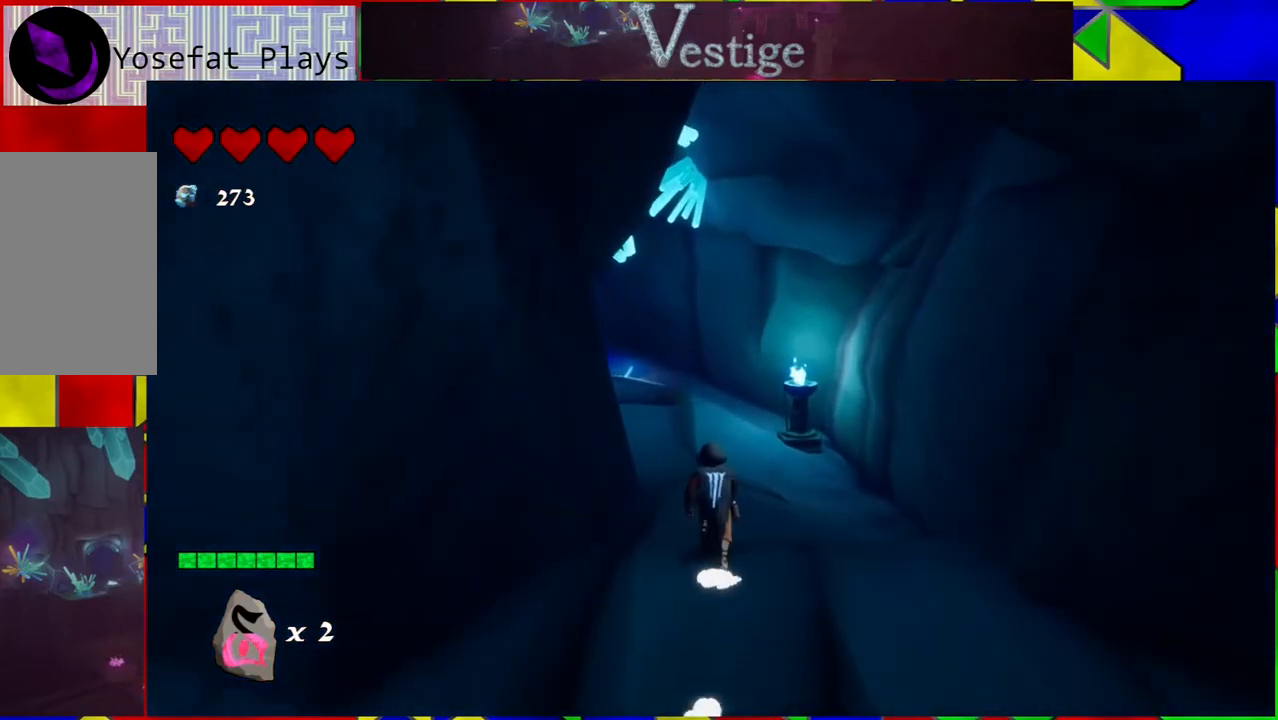
{"buttons": [], "left_stick": "up", "right_stick": "left", "events": [[100, "right_stick", "left"]]}
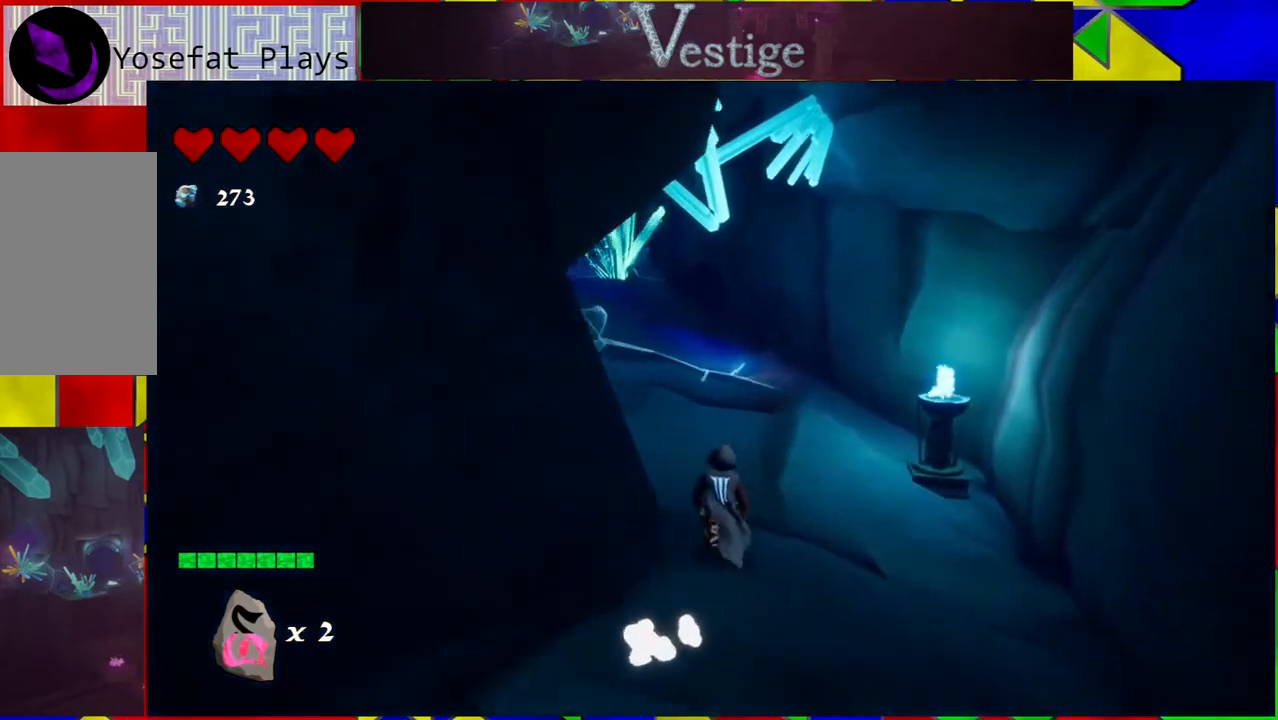
{"buttons": [], "left_stick": "up", "right_stick": "center", "events": [[217, "right_stick", "center"]]}
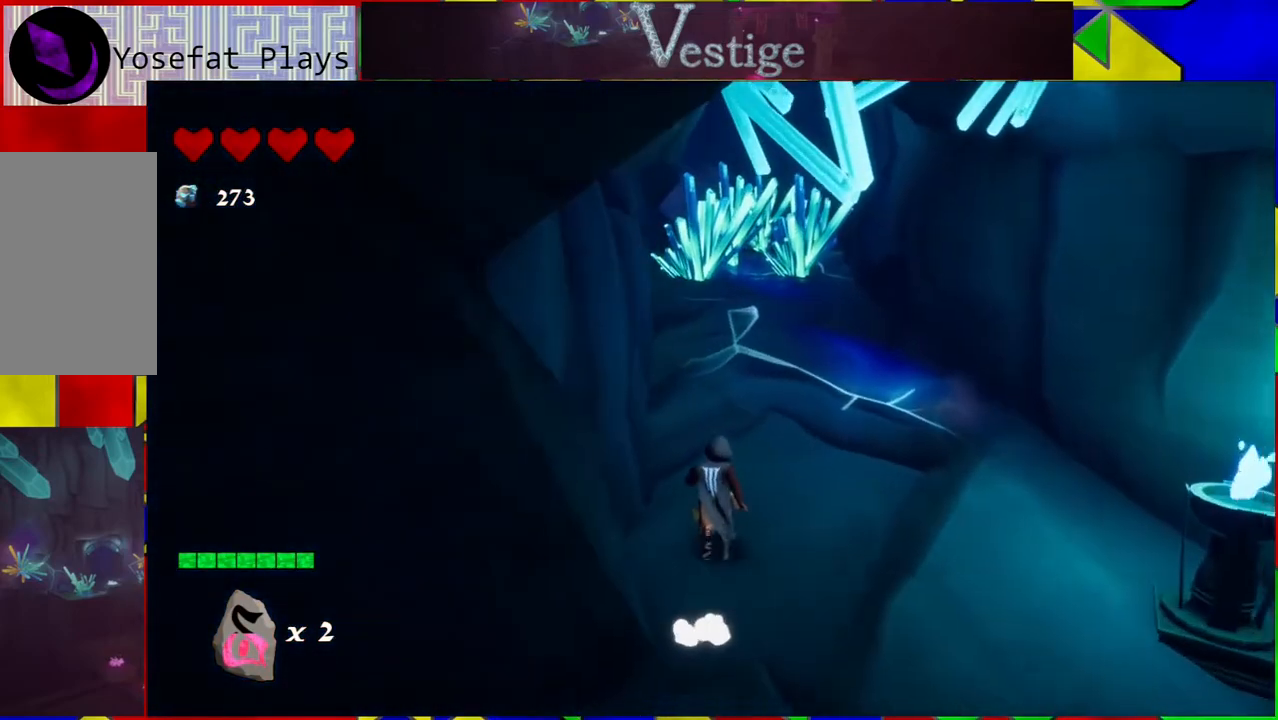
{"buttons": [], "left_stick": "up", "right_stick": "center", "events": []}
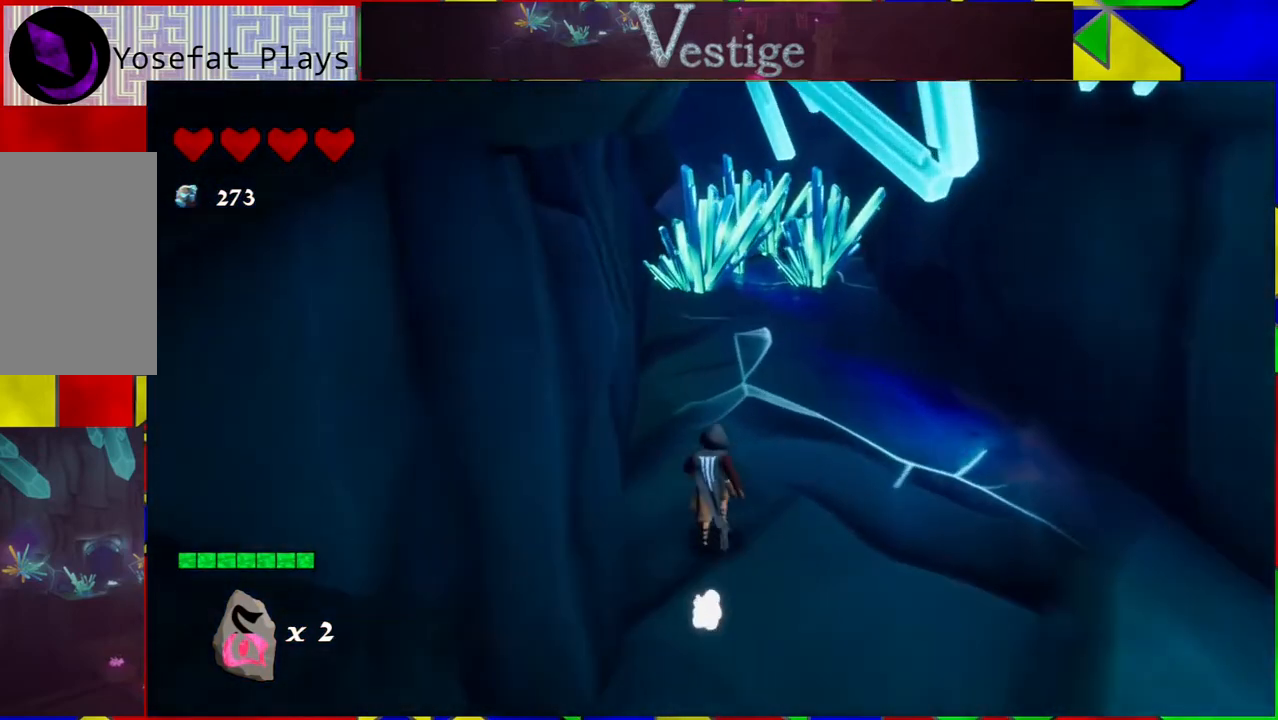
{"buttons": [], "left_stick": "up", "right_stick": "up-right", "events": [[433, "right_stick", "up-right"]]}
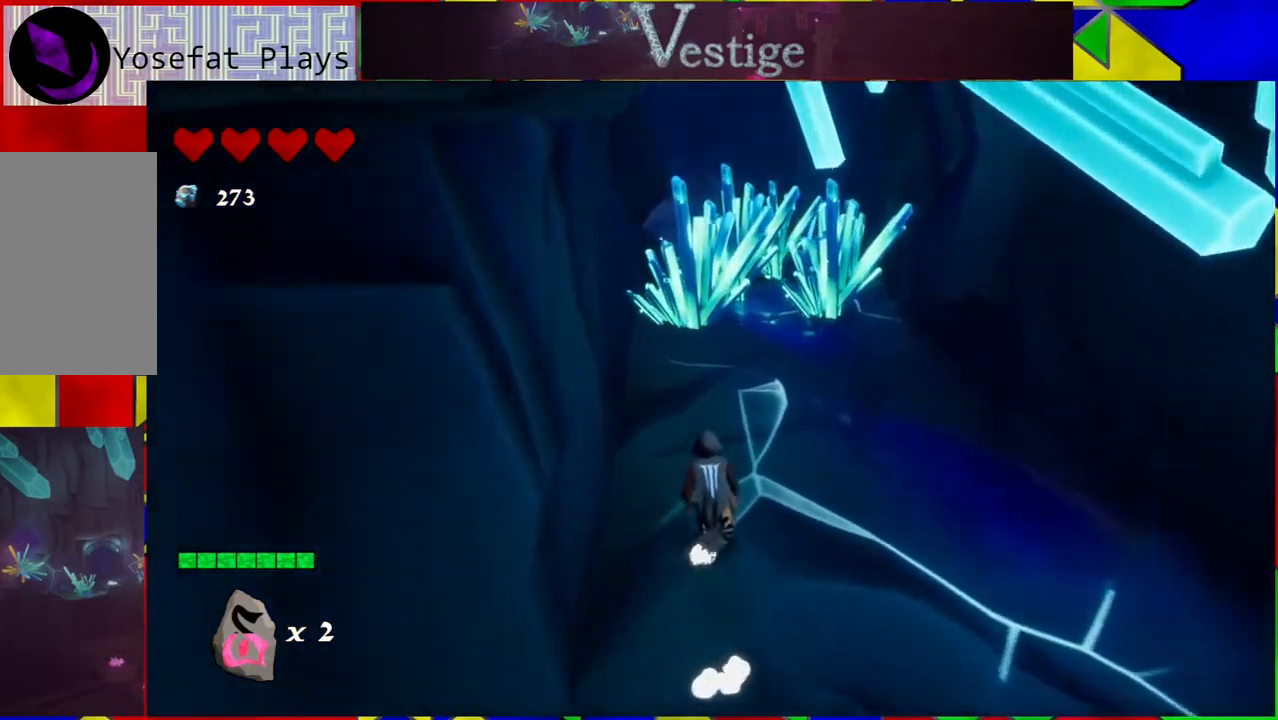
{"buttons": [], "left_stick": "up", "right_stick": "center", "events": [[267, "right_stick", "center"]]}
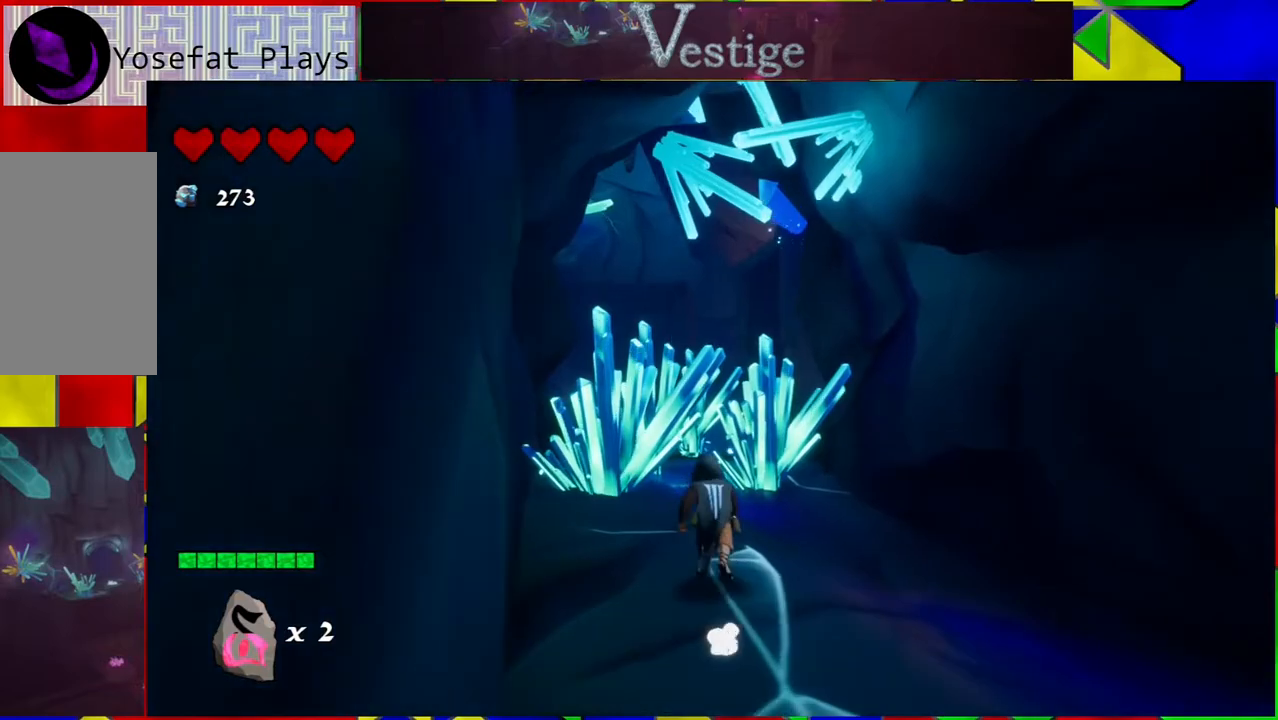
{"buttons": [], "left_stick": "up", "right_stick": "center", "events": [[150, "B", "down"], [417, "B", "up"]]}
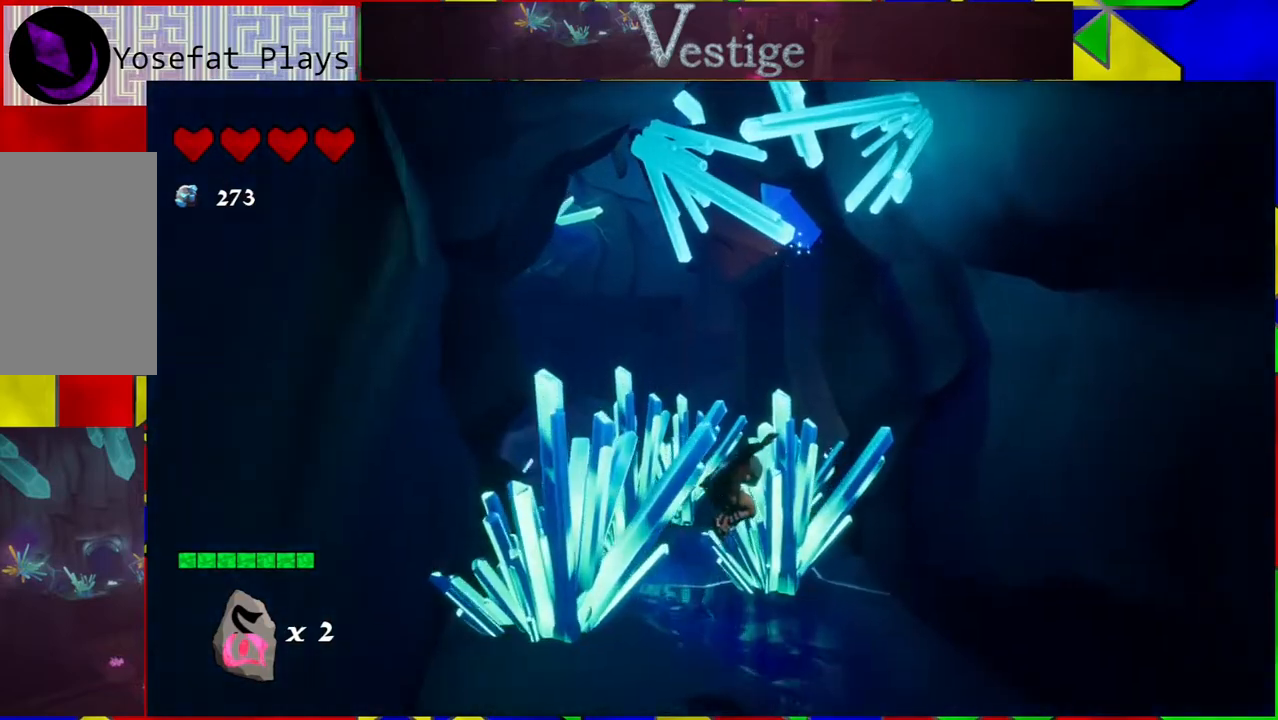
{"buttons": ["B"], "left_stick": "up", "right_stick": "center", "events": [[67, "B", "down"]]}
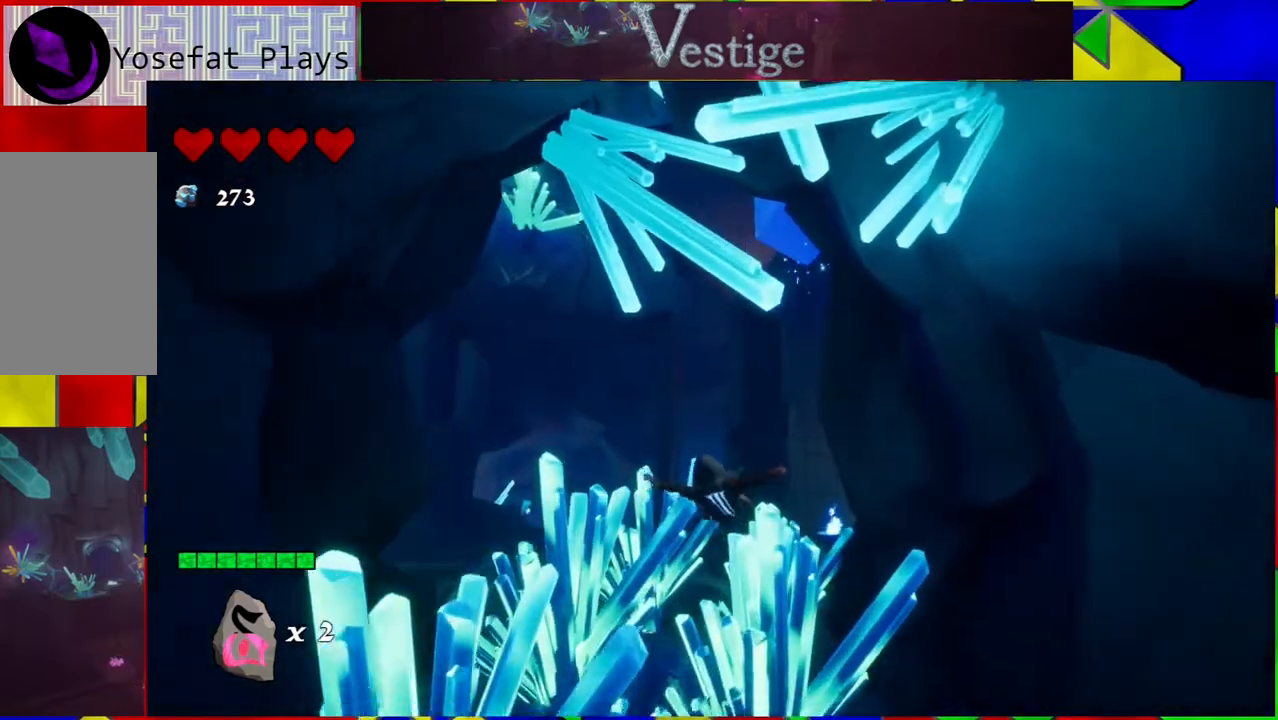
{"buttons": [], "left_stick": "up", "right_stick": "center", "events": [[33, "B", "up"], [100, "R2", "down"], [267, "R2", "up"]]}
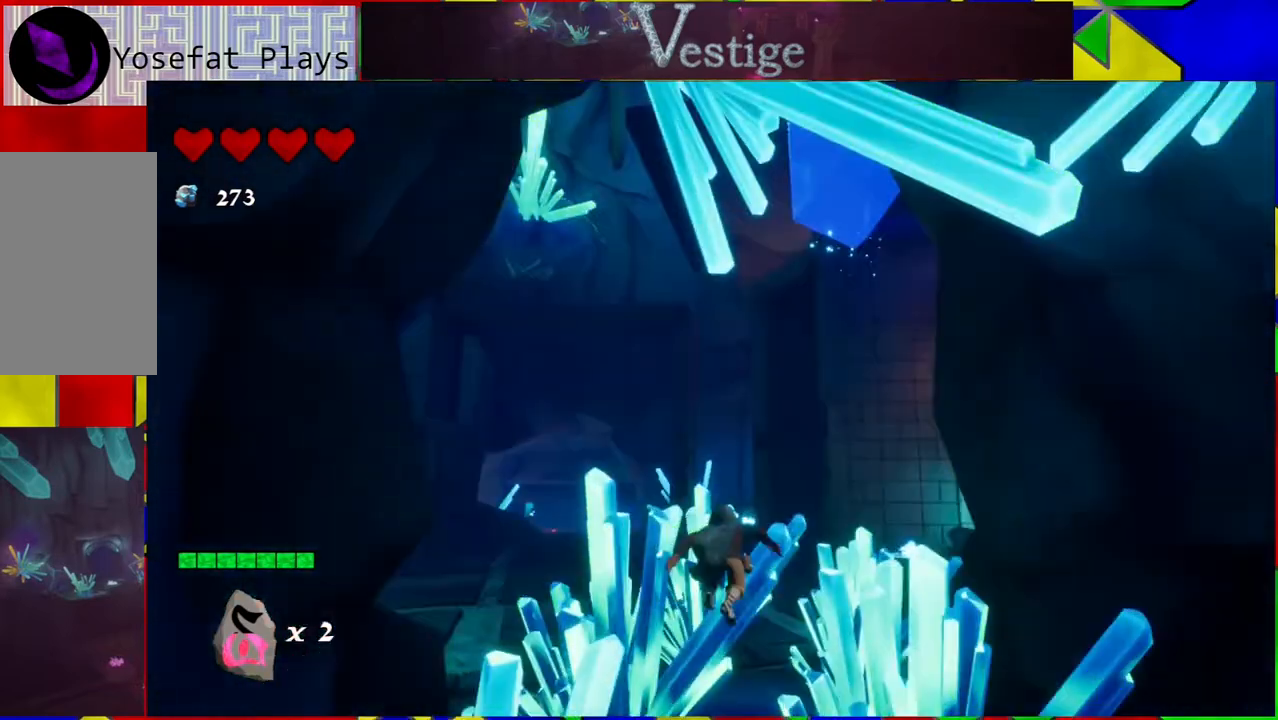
{"buttons": [], "left_stick": "up", "right_stick": "center", "events": []}
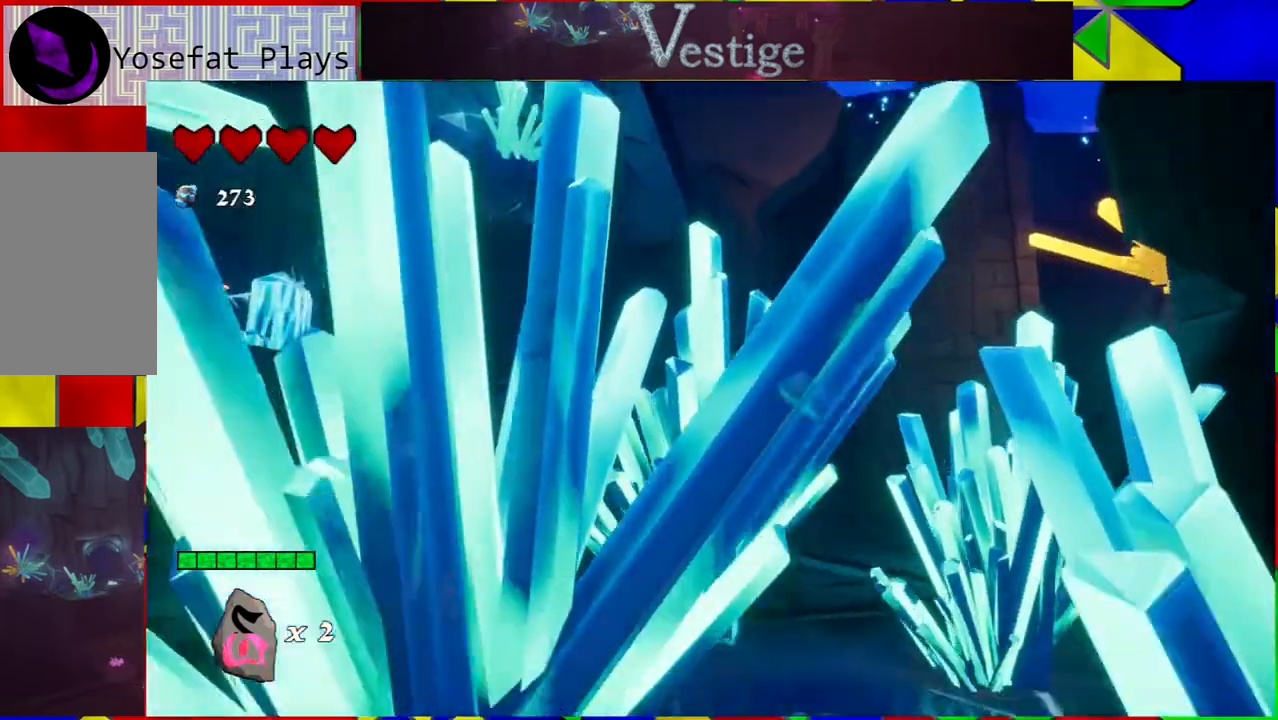
{"buttons": ["B"], "left_stick": "center", "right_stick": "center", "events": [[217, "left_stick", "center"], [417, "B", "down"]]}
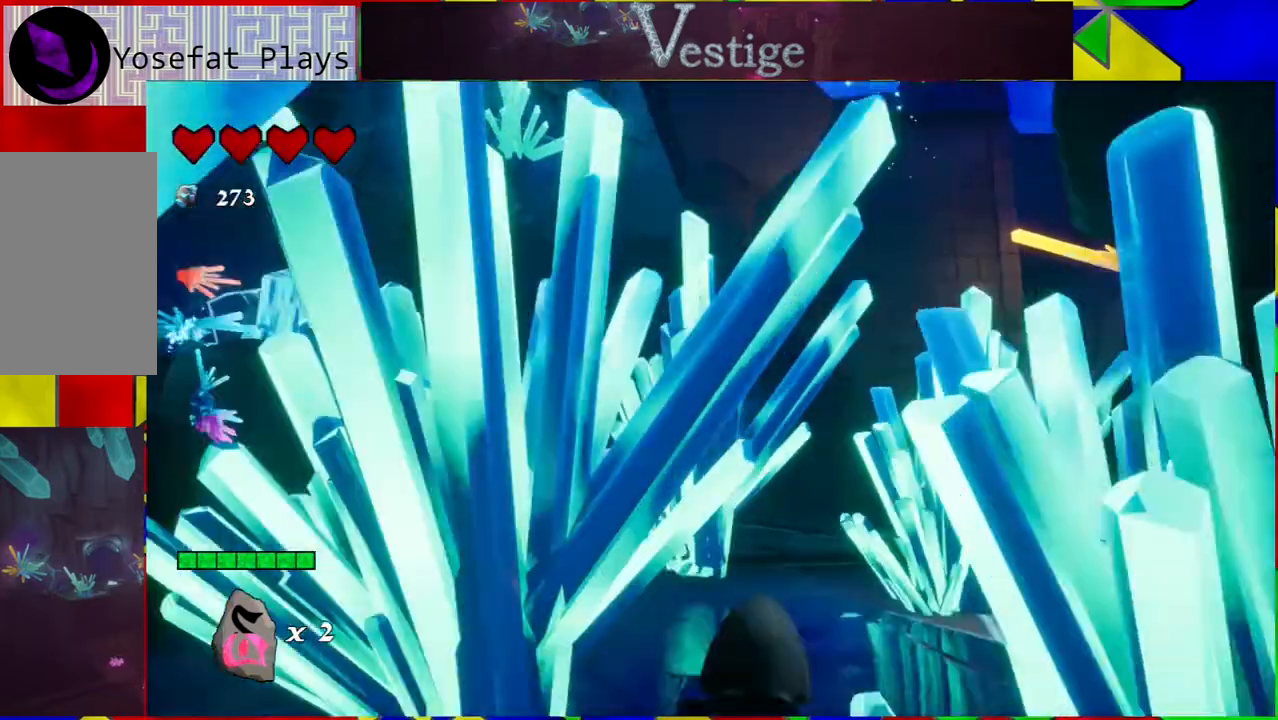
{"buttons": [], "left_stick": "up", "right_stick": "center", "events": [[183, "left_stick", "up"], [217, "B", "up"]]}
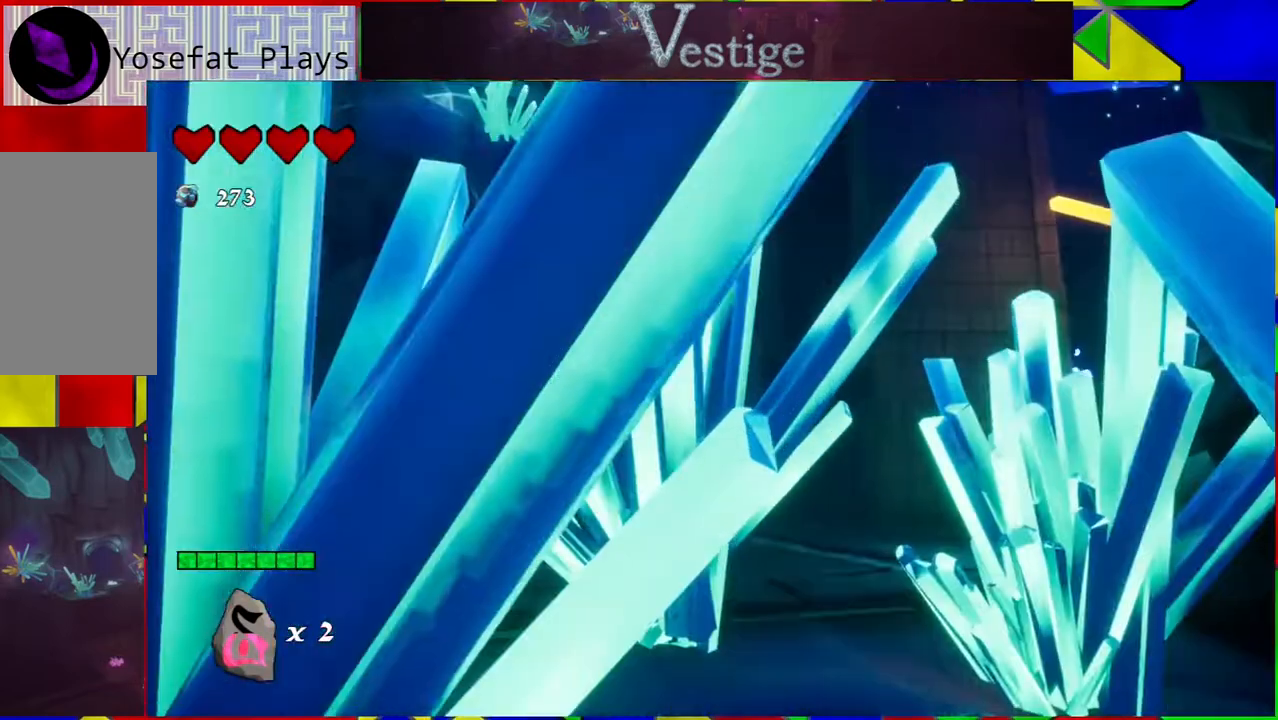
{"buttons": [], "left_stick": "up", "right_stick": "center", "events": []}
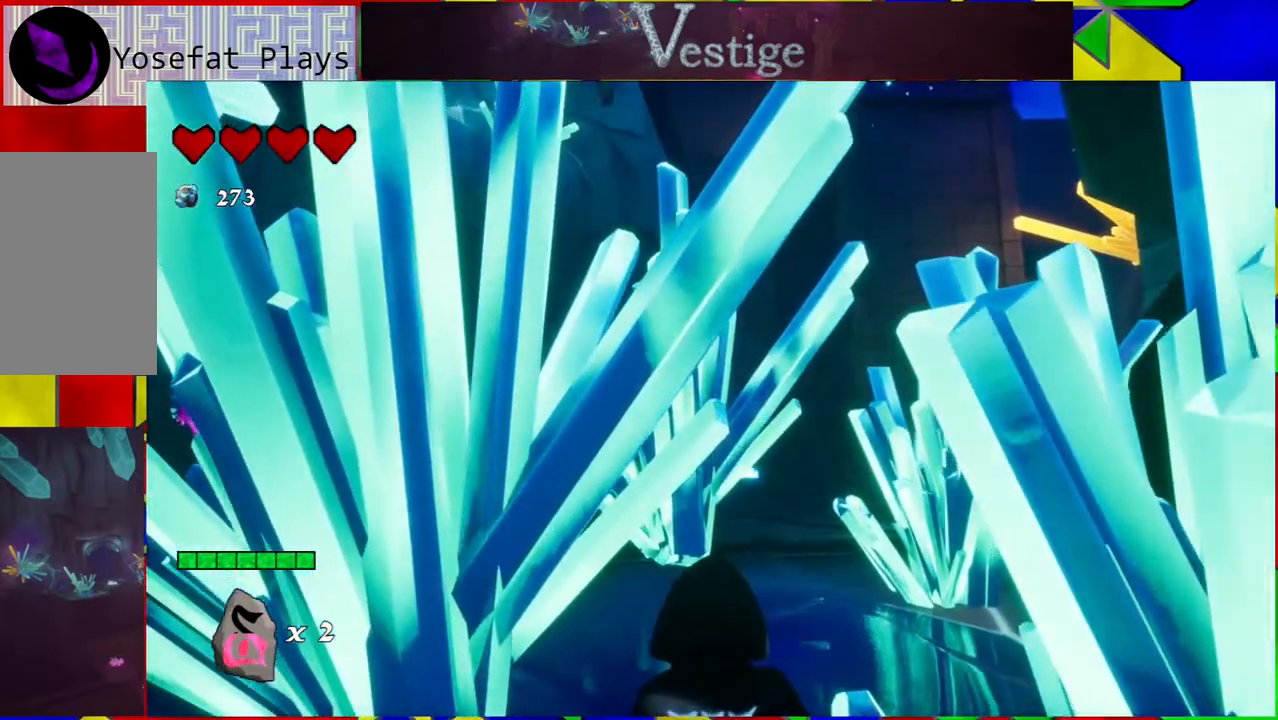
{"buttons": [], "left_stick": "left", "right_stick": "down-left", "events": [[167, "left_stick", "left"], [217, "right_stick", "down-left"]]}
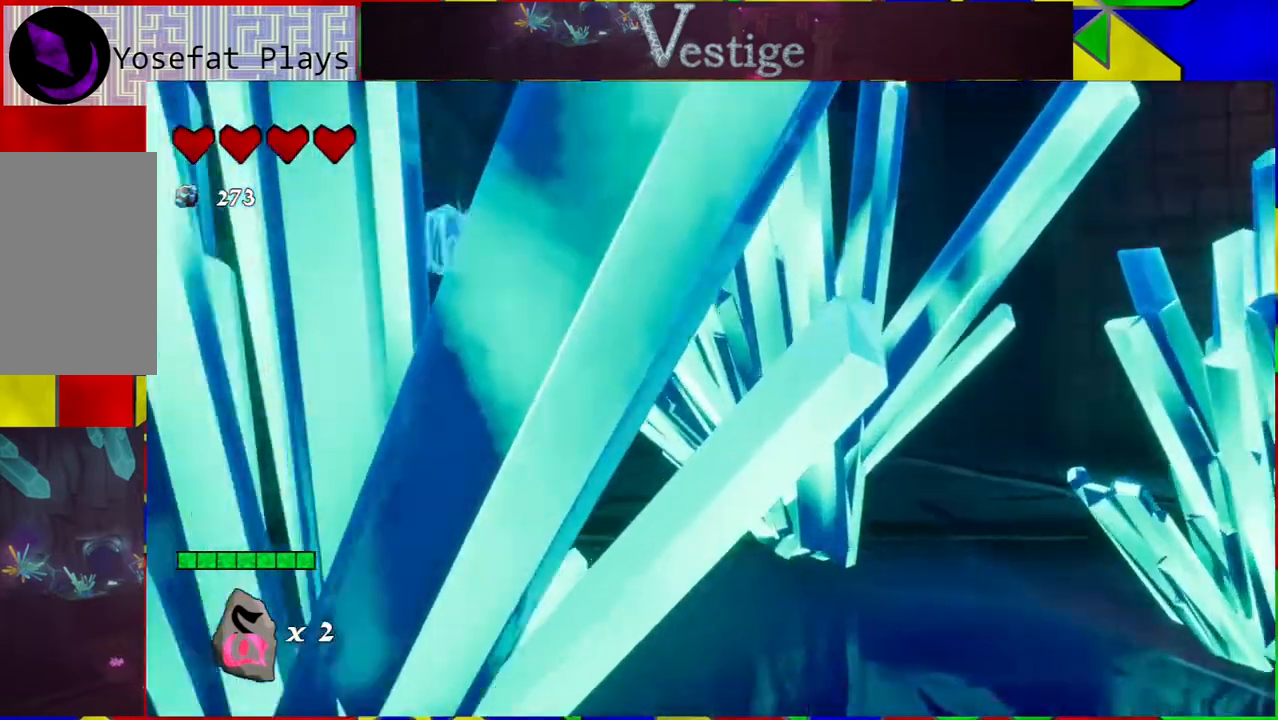
{"buttons": [], "left_stick": "up", "right_stick": "center", "events": [[333, "left_stick", "up-left"], [467, "left_stick", "up"], [467, "right_stick", "center"]]}
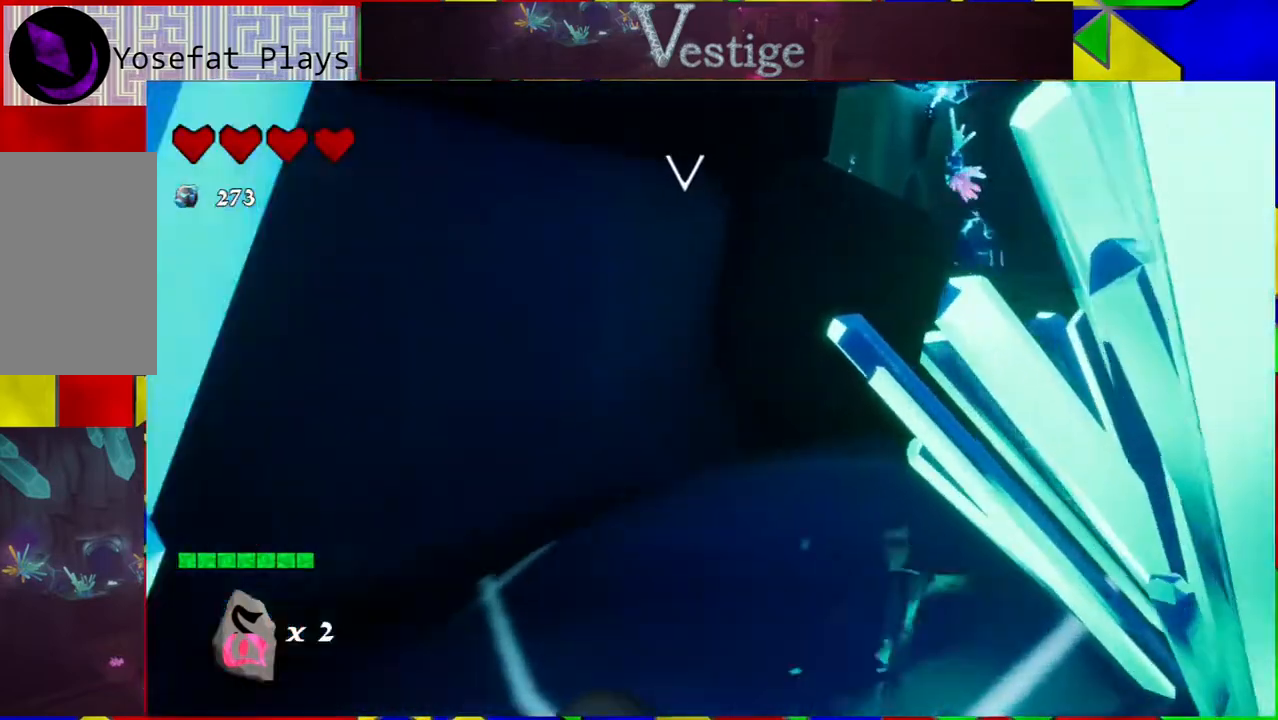
{"buttons": [], "left_stick": "up", "right_stick": "center", "events": []}
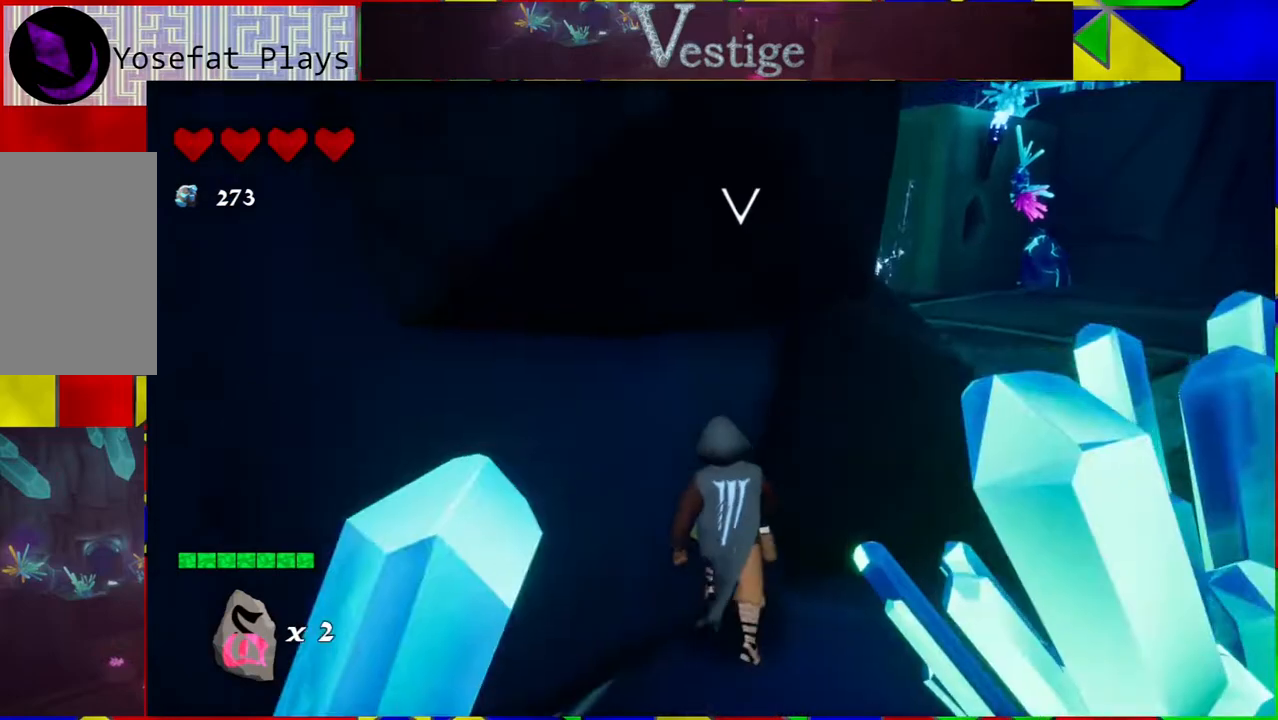
{"buttons": [], "left_stick": "up", "right_stick": "right", "events": [[100, "left_stick", "up-right"], [217, "right_stick", "right"], [300, "left_stick", "up"]]}